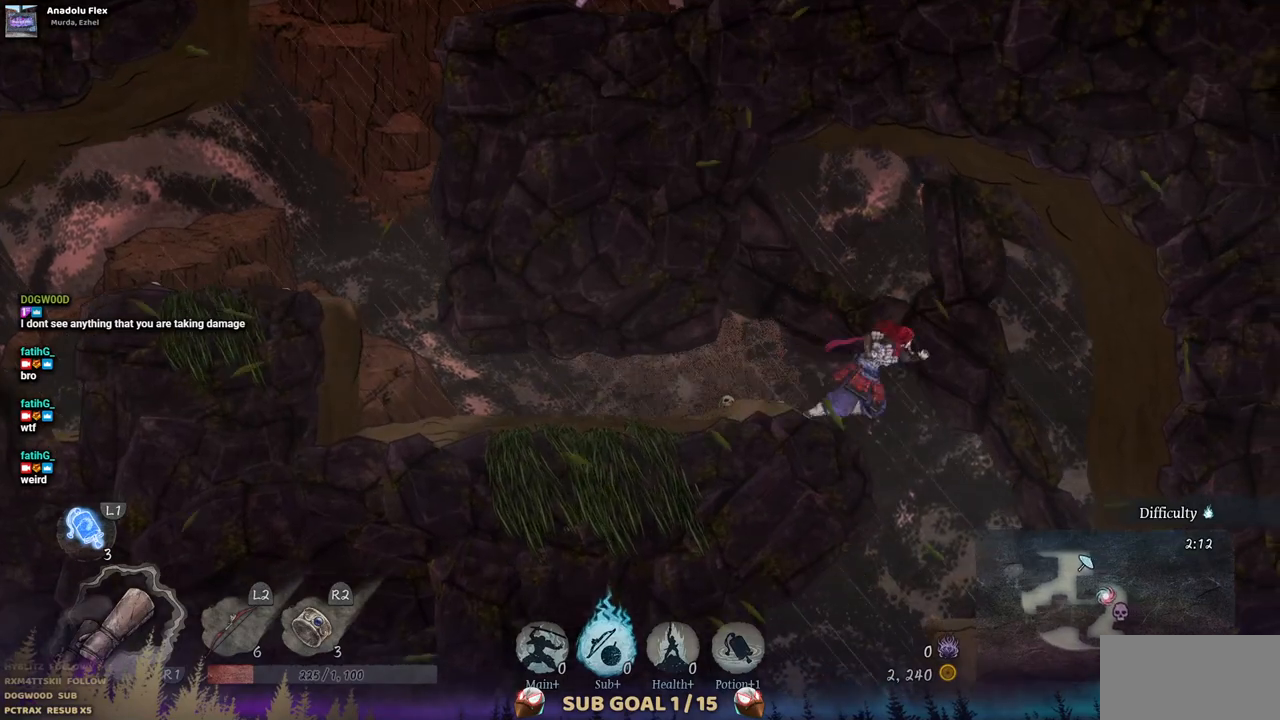
Gameplay with a controller (PlayStation layout); each line is a JSON object with the inputs held at the frame after it. "events" lists button and stick changes between this image and that frame as [ms after this image, input, new state], when the widget could be followed in between. Not read: L1 L3 R1 R2.
{"buttons": ["CROSS", "DPAD_DOWN"], "left_stick": "center", "right_stick": "center", "events": [[117, "CROSS", "up"], [283, "DPAD_RIGHT", "up"], [383, "DPAD_DOWN", "down"], [467, "CROSS", "down"]]}
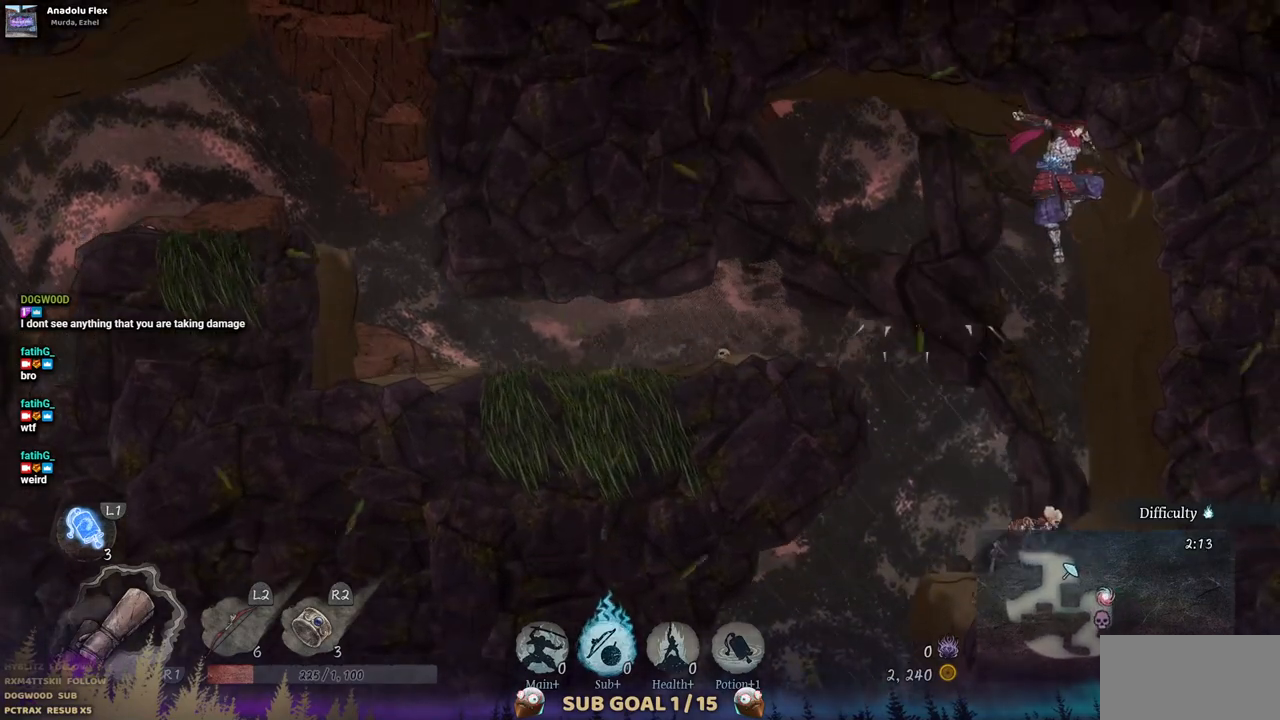
{"buttons": [], "left_stick": "center", "right_stick": "center", "events": [[67, "CROSS", "up"], [150, "CROSS", "down"], [267, "CROSS", "up"], [367, "DPAD_DOWN", "up"]]}
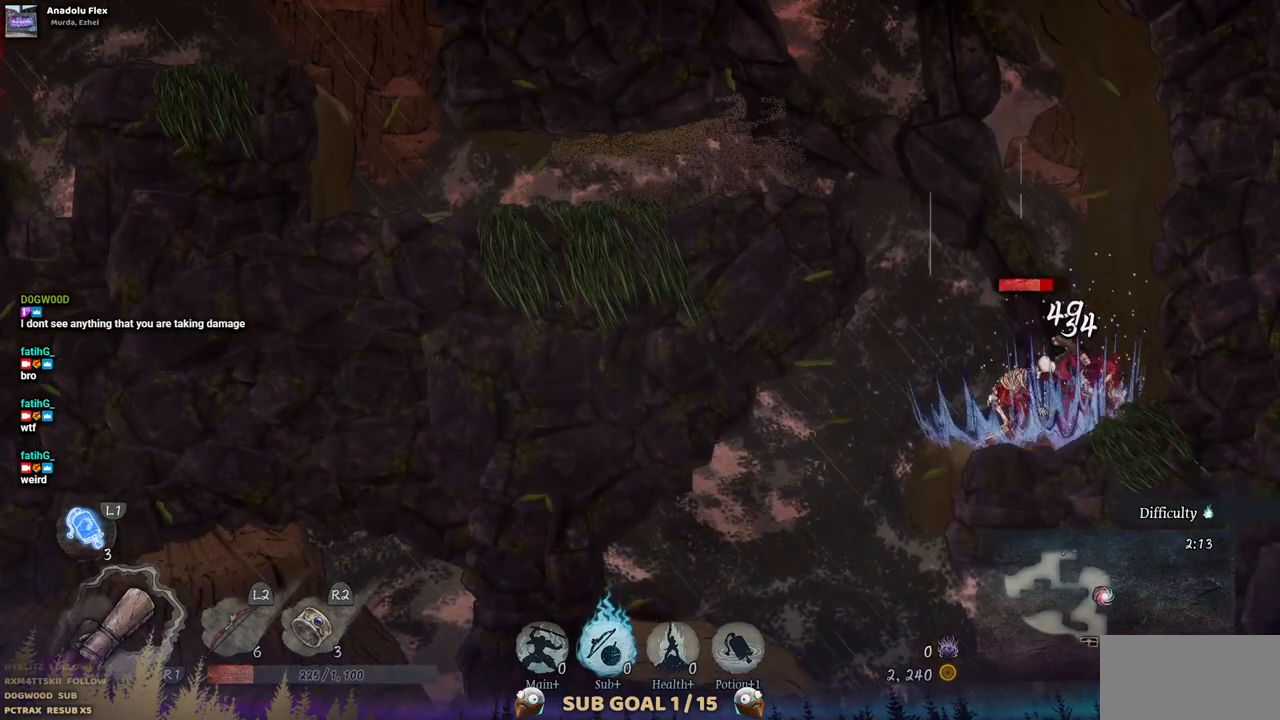
{"buttons": ["SQUARE"], "left_stick": "center", "right_stick": "center", "events": [[50, "DPAD_LEFT", "down"], [167, "SQUARE", "down"], [250, "SQUARE", "up"], [333, "SQUARE", "down"], [433, "DPAD_LEFT", "up"], [433, "SQUARE", "up"], [500, "SQUARE", "down"]]}
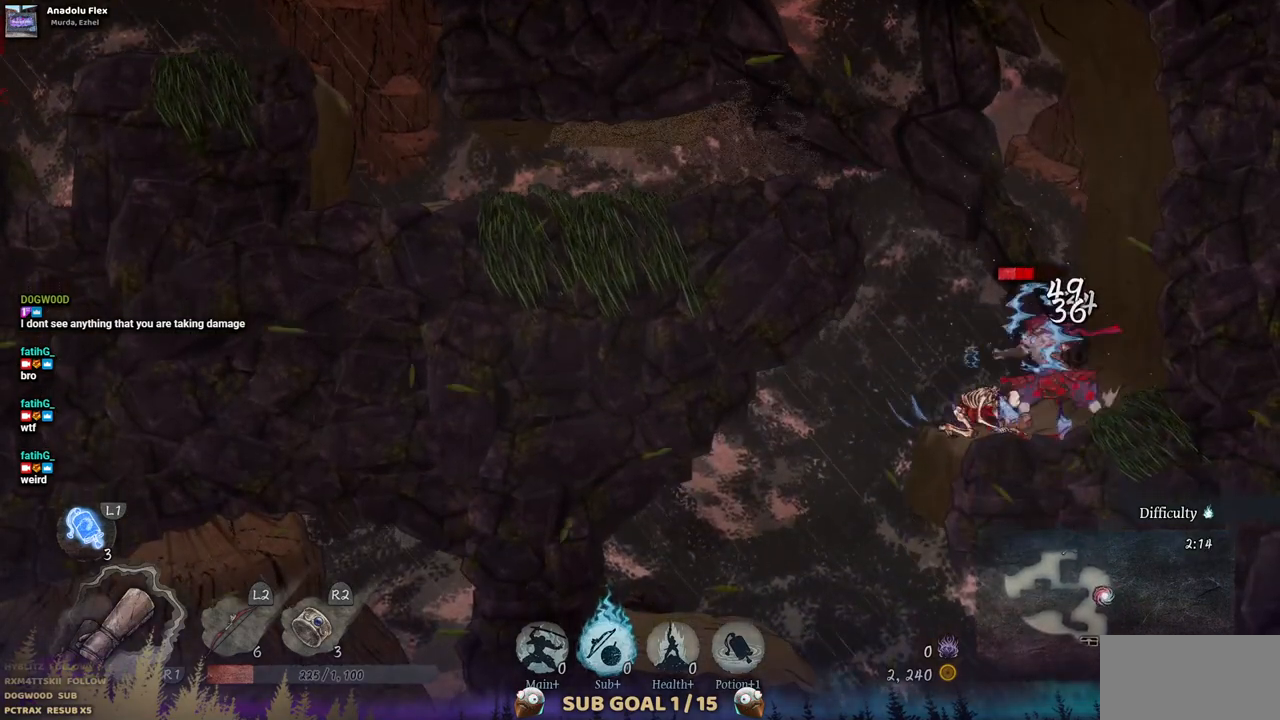
{"buttons": ["SQUARE"], "left_stick": "center", "right_stick": "center", "events": [[100, "SQUARE", "up"], [133, "SQUARE", "down"], [233, "SQUARE", "up"], [300, "SQUARE", "down"], [367, "SQUARE", "up"], [417, "SQUARE", "down"]]}
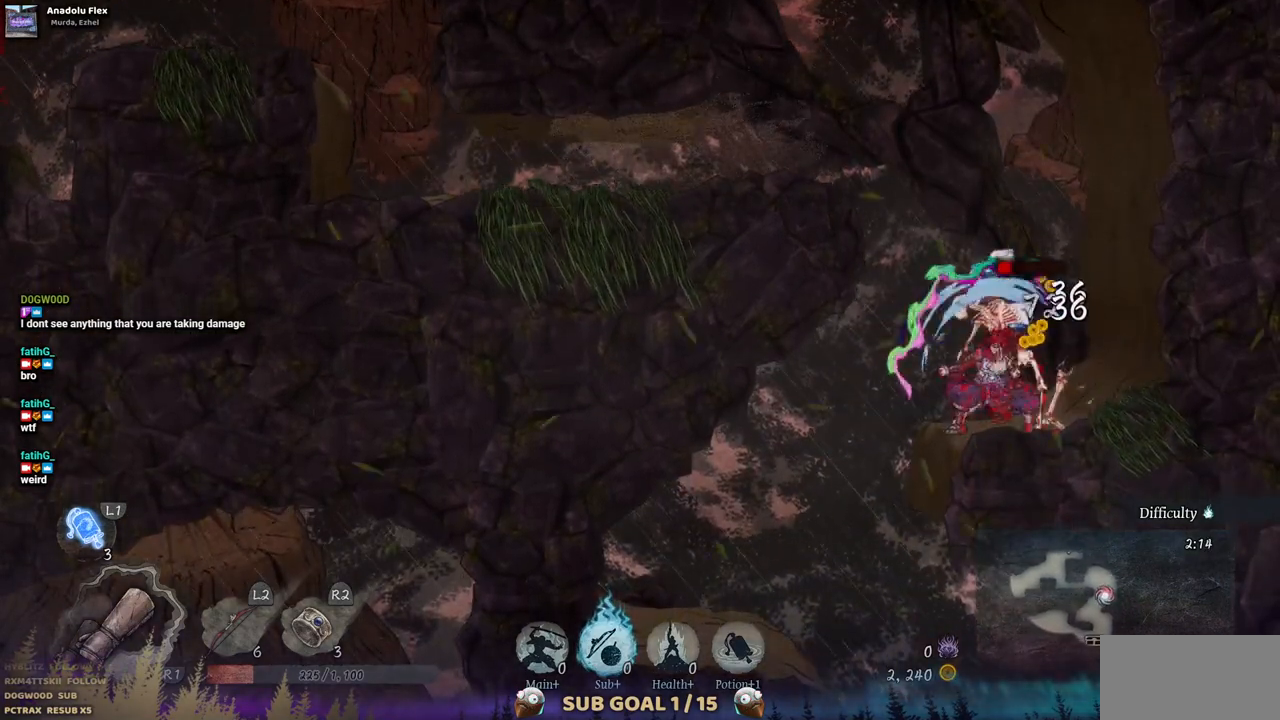
{"buttons": [], "left_stick": "center", "right_stick": "center", "events": [[17, "SQUARE", "up"]]}
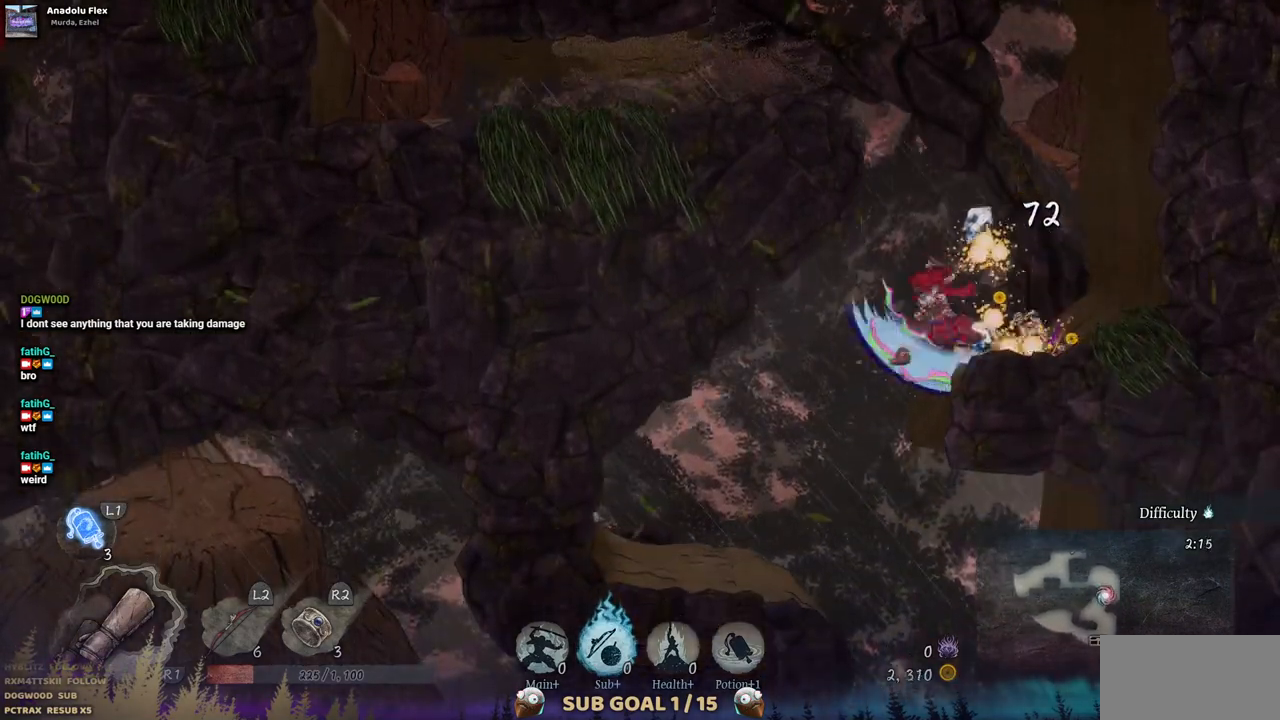
{"buttons": [], "left_stick": "center", "right_stick": "center", "events": []}
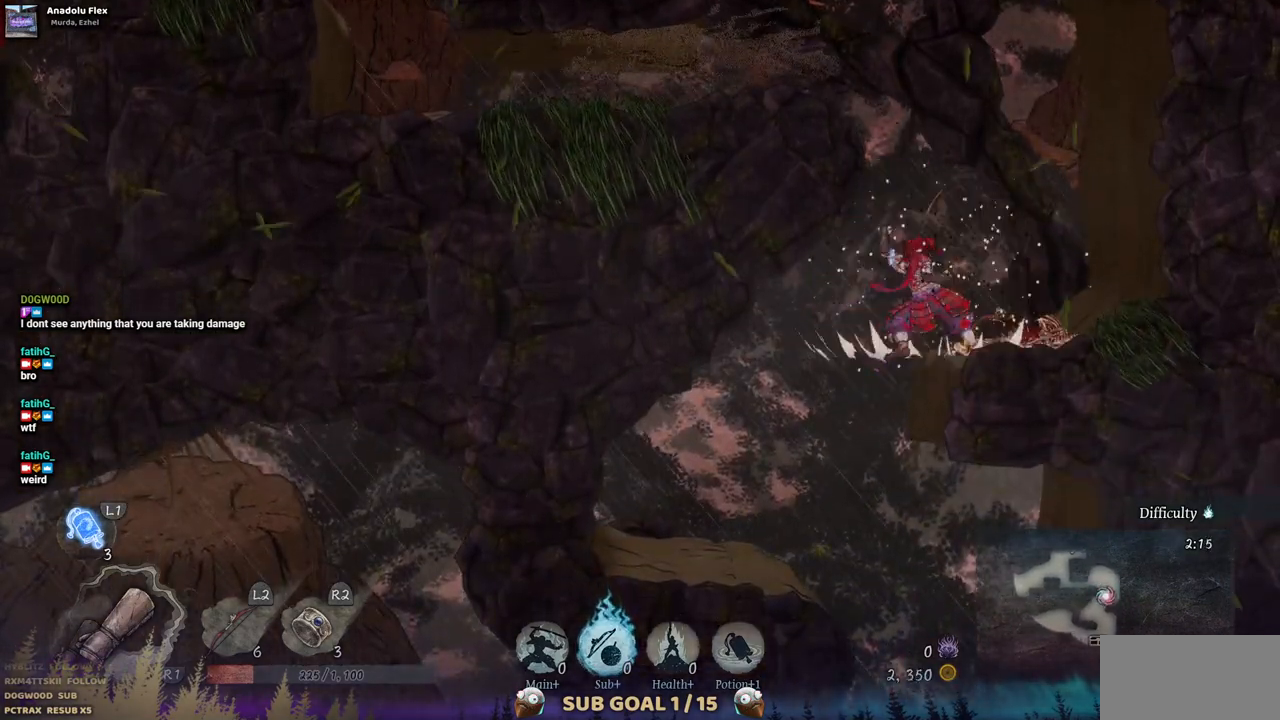
{"buttons": [], "left_stick": "center", "right_stick": "center", "events": [[83, "DPAD_LEFT", "down"], [350, "DPAD_LEFT", "up"]]}
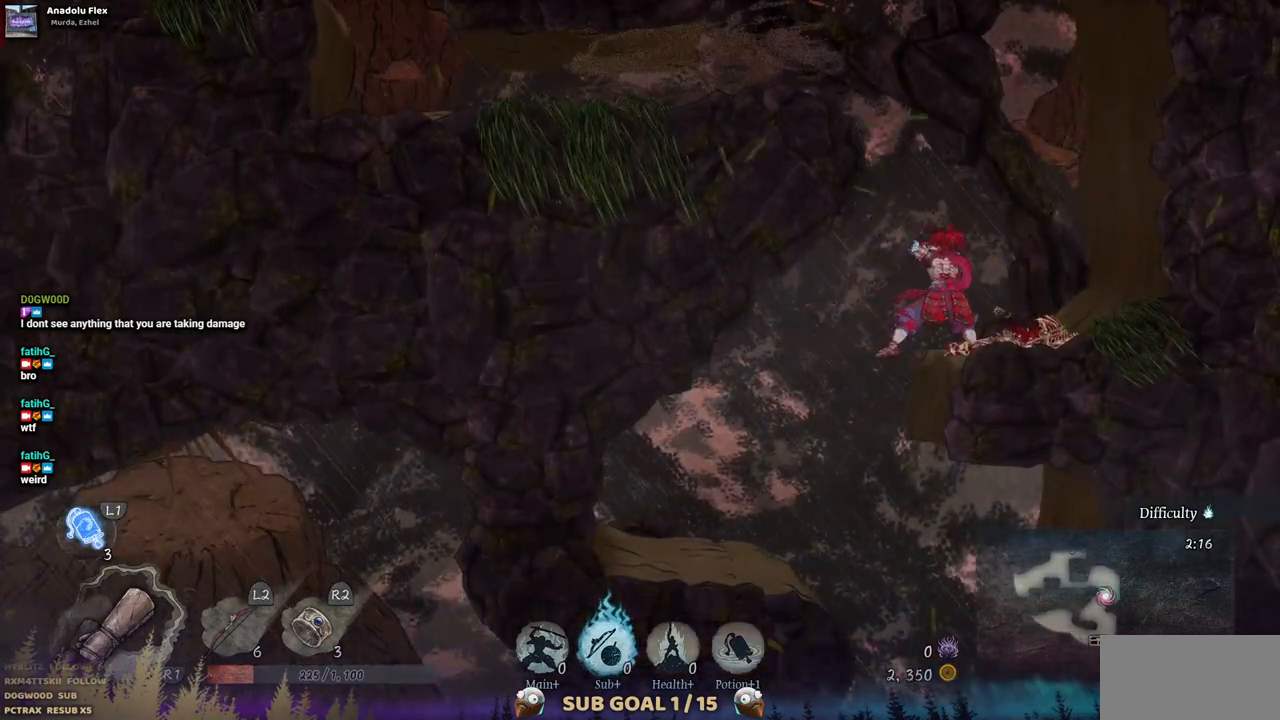
{"buttons": [], "left_stick": "center", "right_stick": "center", "events": [[117, "DPAD_LEFT", "down"], [333, "DPAD_LEFT", "up"]]}
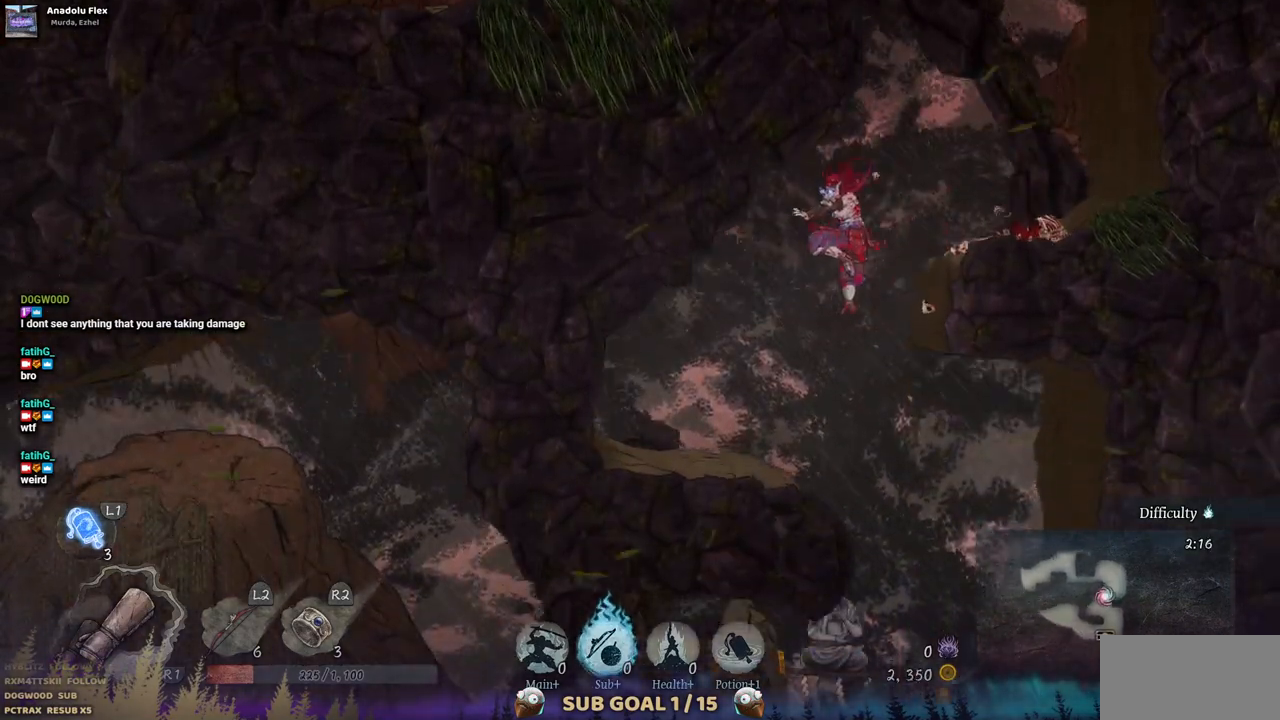
{"buttons": ["DPAD_RIGHT"], "left_stick": "center", "right_stick": "center", "events": [[117, "DPAD_RIGHT", "down"]]}
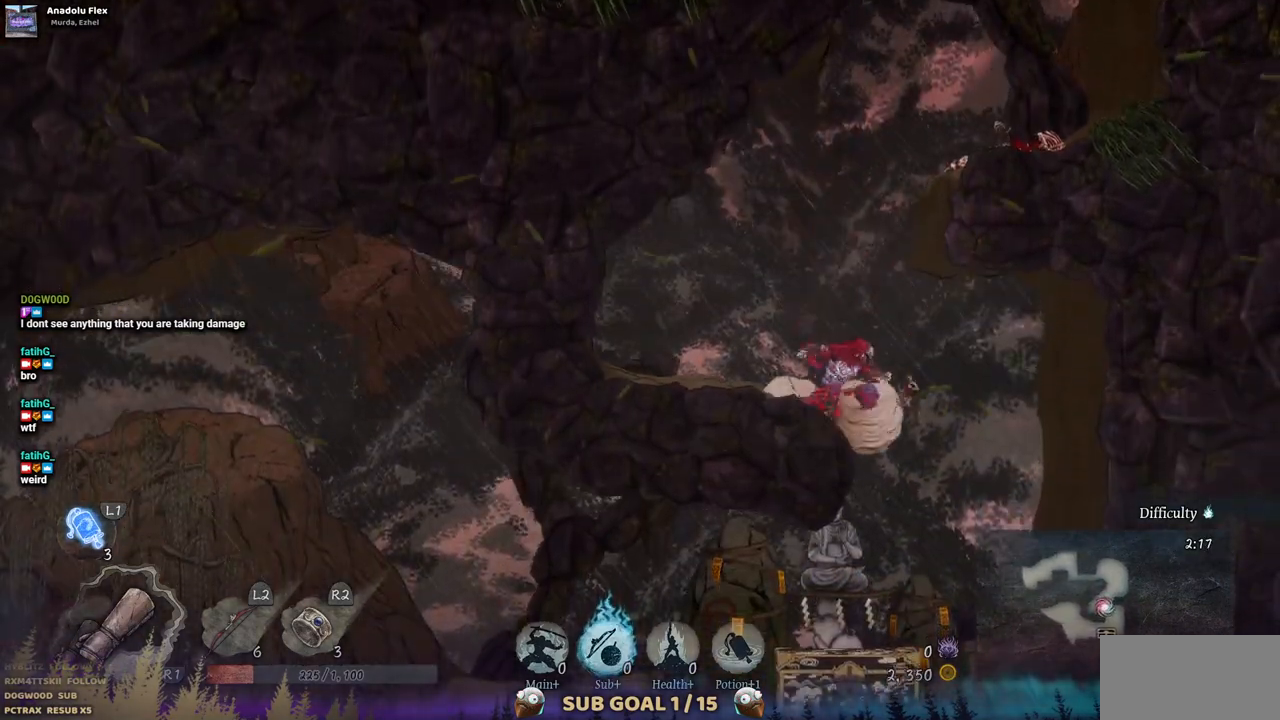
{"buttons": ["DPAD_LEFT"], "left_stick": "center", "right_stick": "center", "events": [[150, "DPAD_RIGHT", "up"], [400, "DPAD_LEFT", "down"]]}
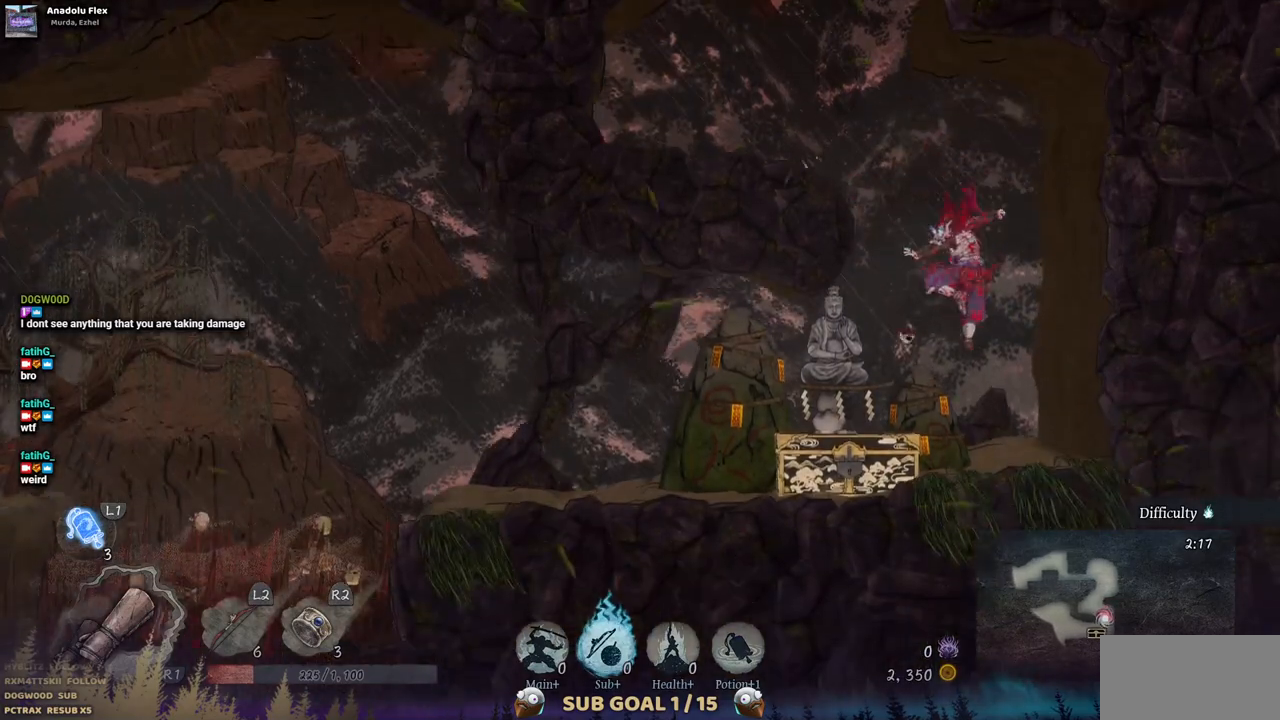
{"buttons": [], "left_stick": "center", "right_stick": "center", "events": [[350, "DPAD_LEFT", "up"]]}
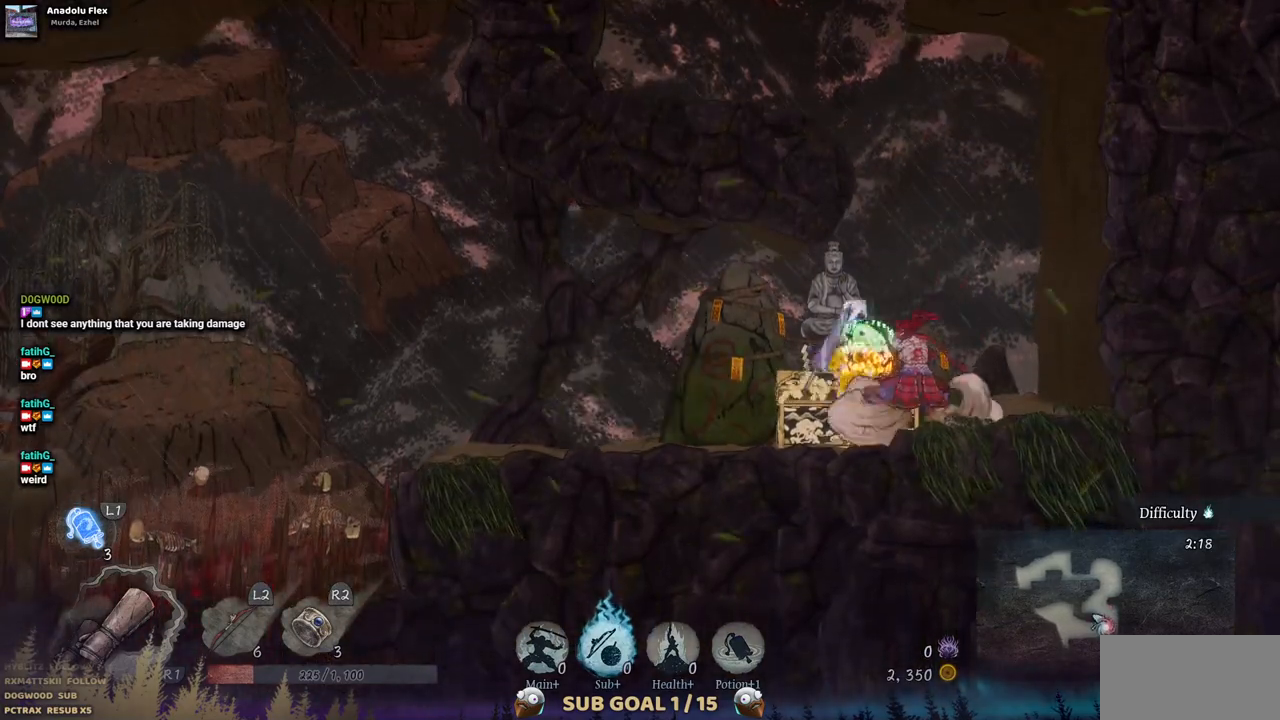
{"buttons": [], "left_stick": "center", "right_stick": "center", "events": []}
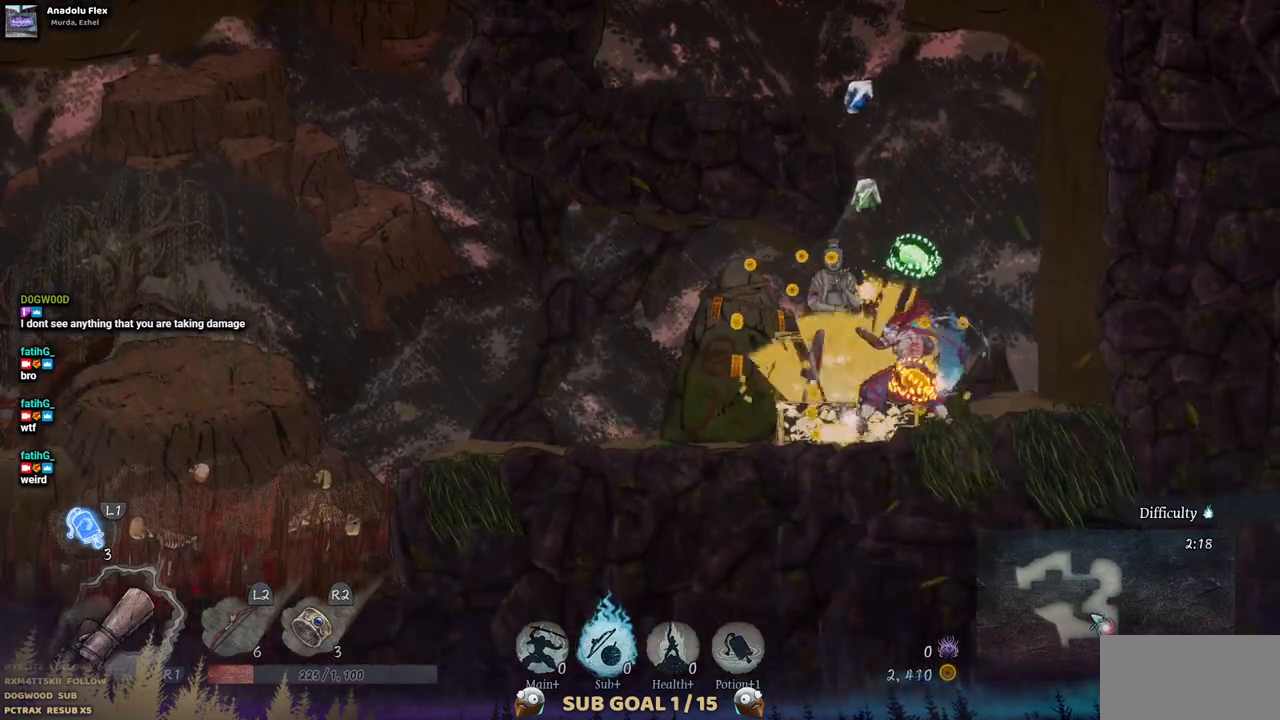
{"buttons": [], "left_stick": "center", "right_stick": "center", "events": []}
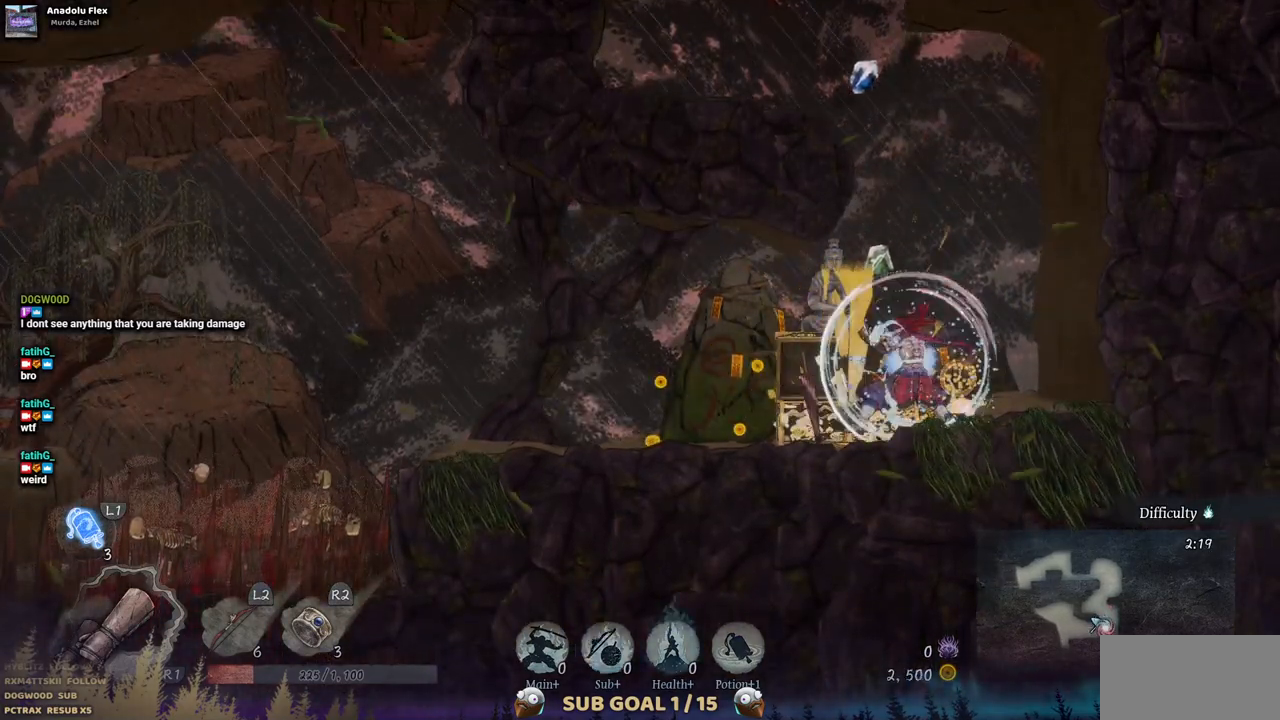
{"buttons": [], "left_stick": "center", "right_stick": "center", "events": []}
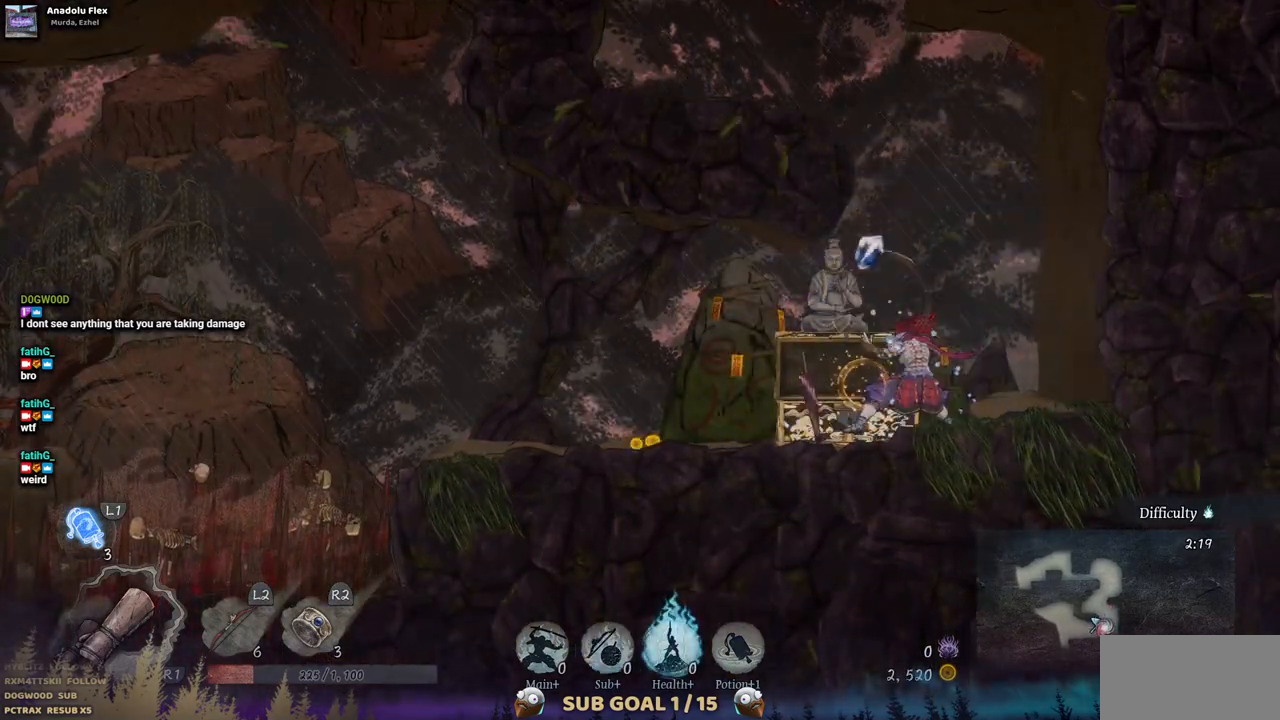
{"buttons": ["DPAD_LEFT"], "left_stick": "center", "right_stick": "center", "events": [[33, "R3", "down"], [117, "R3", "up"], [433, "DPAD_LEFT", "down"]]}
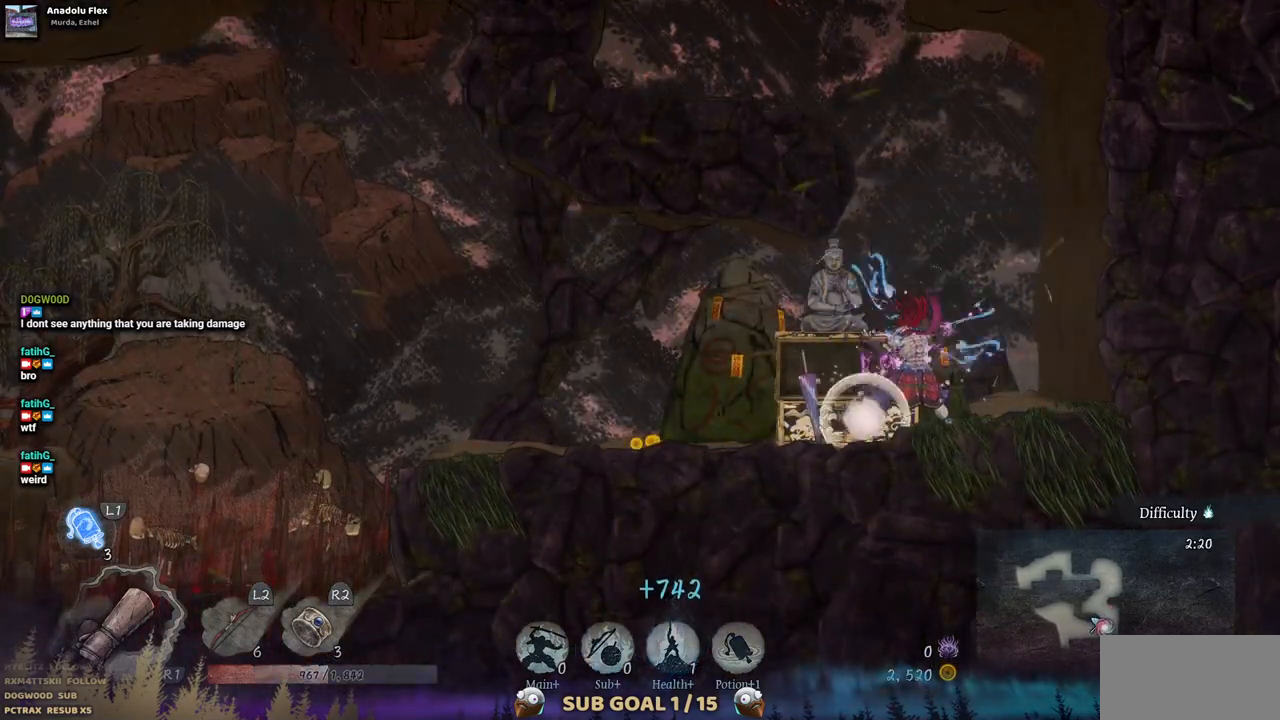
{"buttons": [], "left_stick": "center", "right_stick": "center", "events": [[183, "DPAD_LEFT", "up"]]}
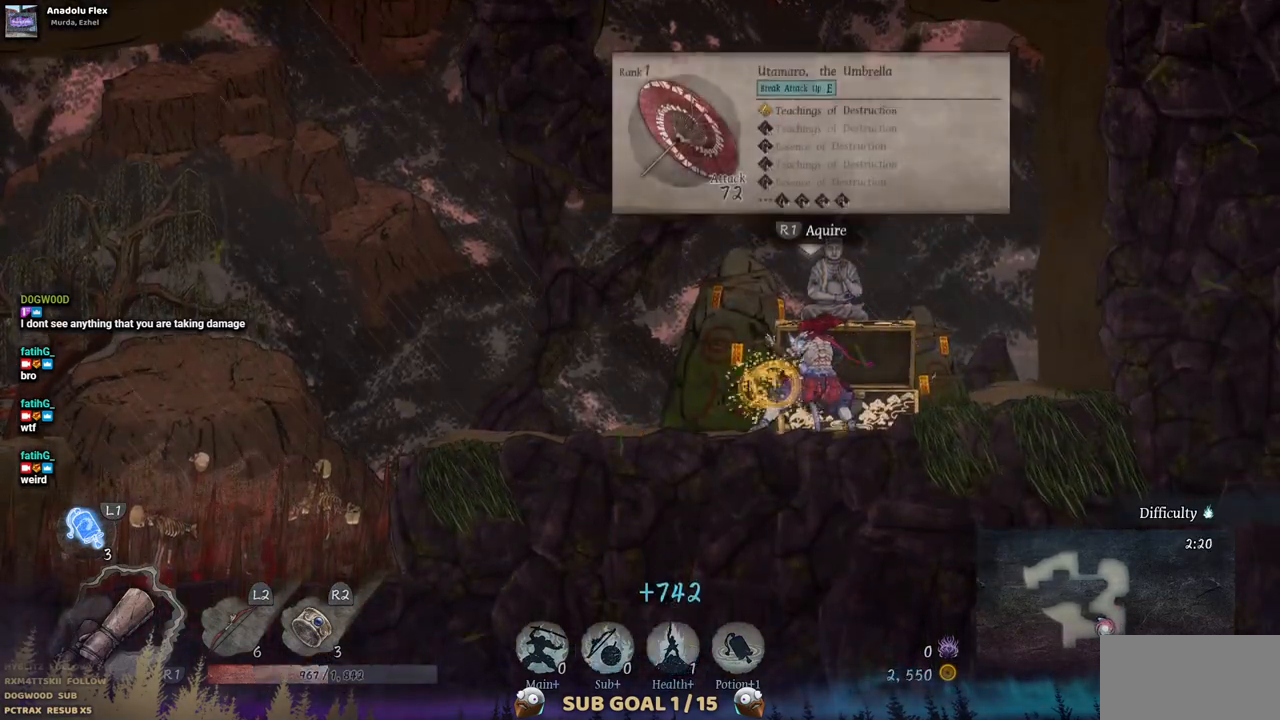
{"buttons": [], "left_stick": "center", "right_stick": "center", "events": []}
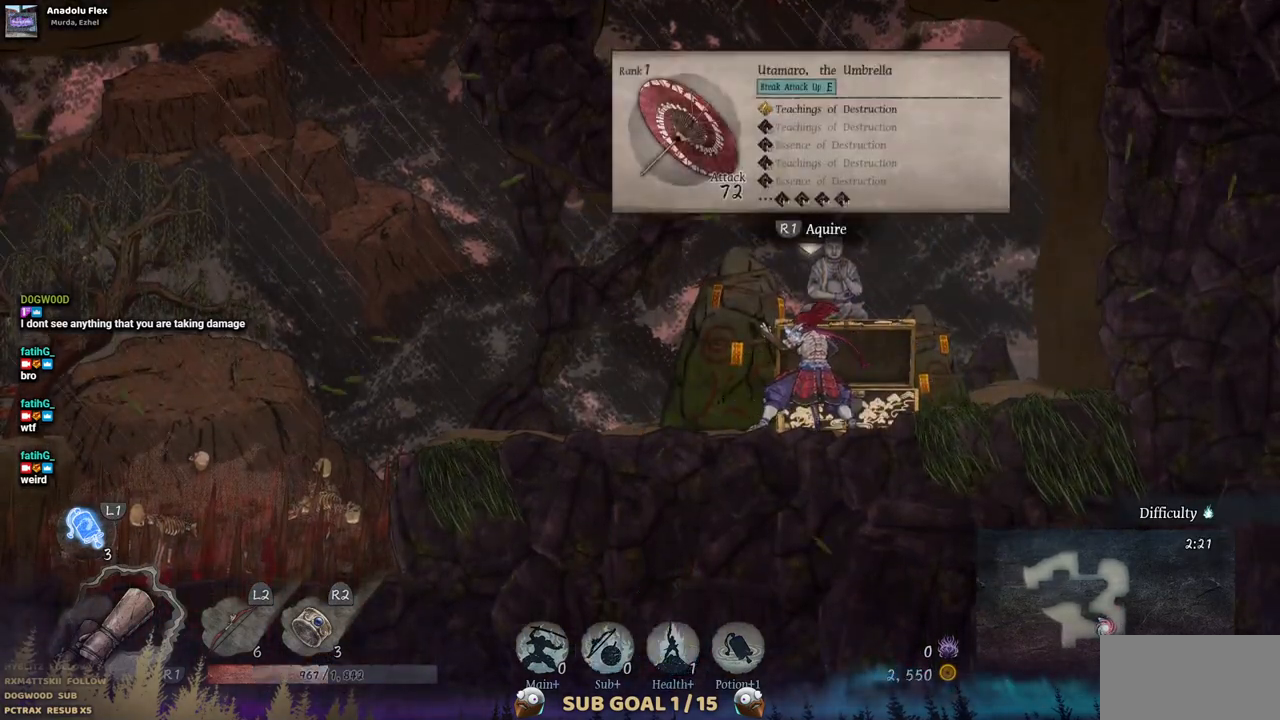
{"buttons": ["DPAD_LEFT"], "left_stick": "center", "right_stick": "center", "events": [[133, "DPAD_LEFT", "down"]]}
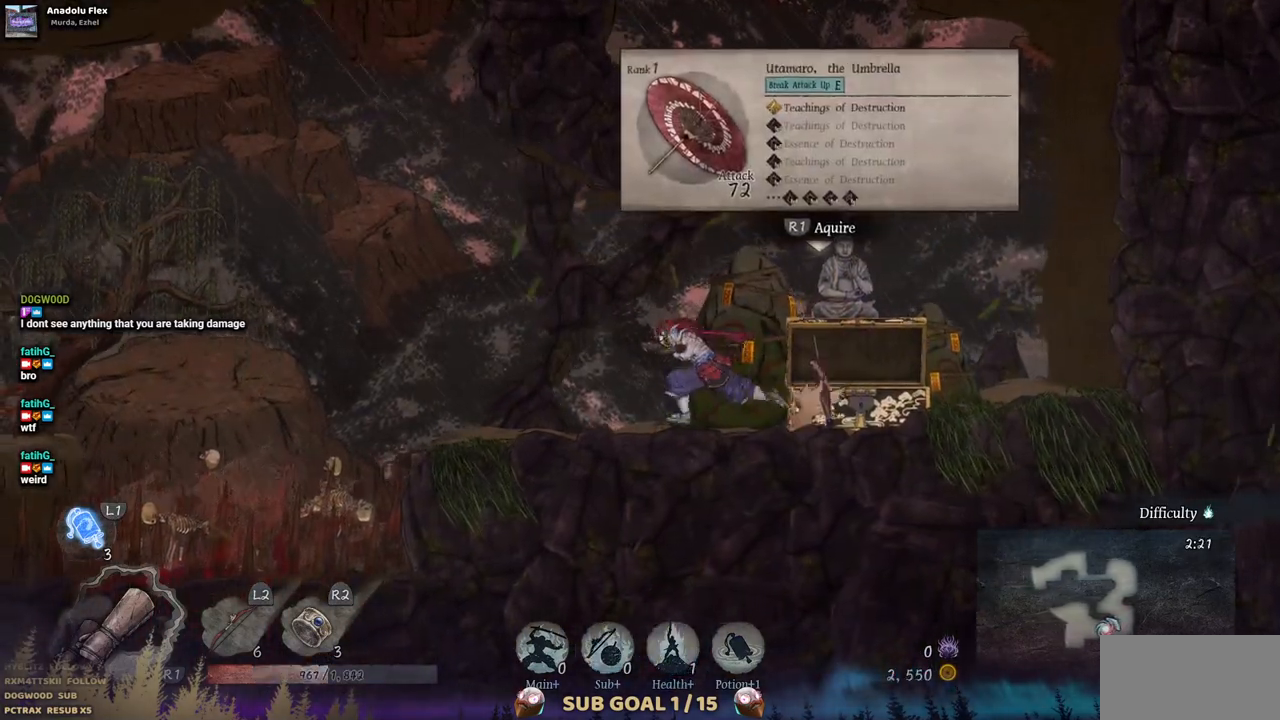
{"buttons": ["DPAD_LEFT"], "left_stick": "center", "right_stick": "center", "events": []}
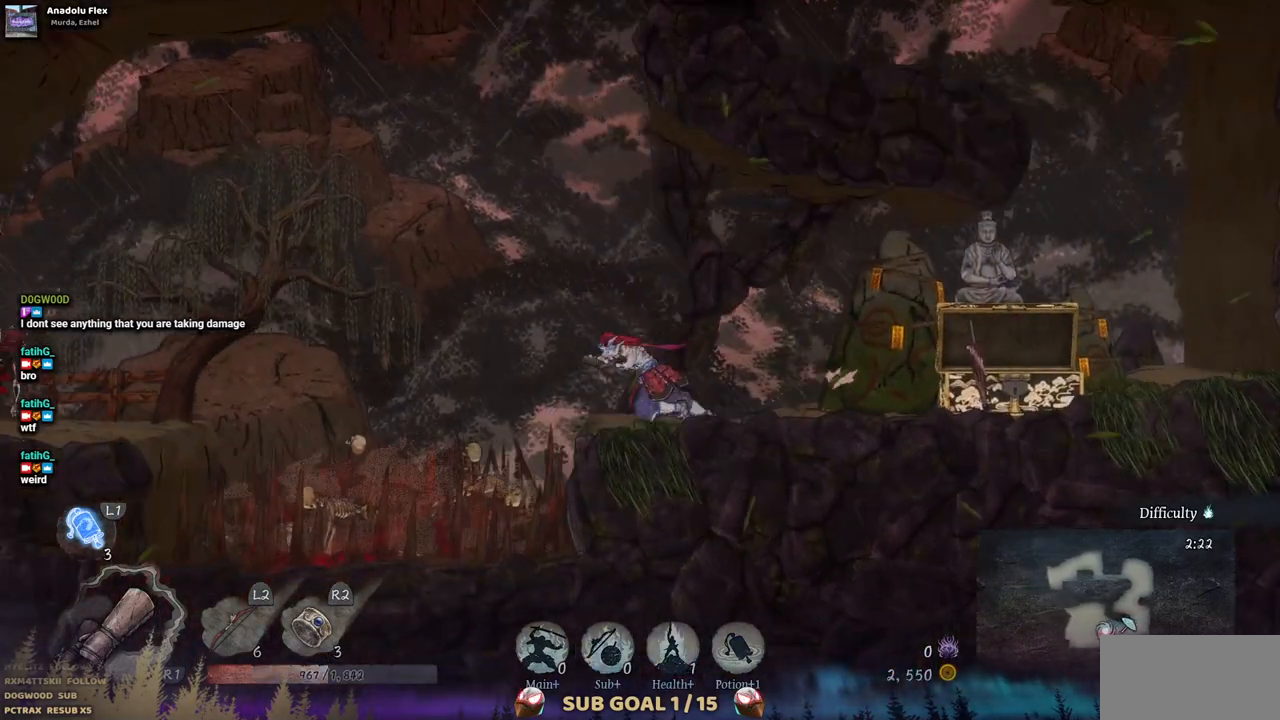
{"buttons": ["CROSS", "DPAD_RIGHT"], "left_stick": "center", "right_stick": "center", "events": [[50, "CROSS", "down"], [183, "DPAD_LEFT", "up"], [317, "DPAD_RIGHT", "down"]]}
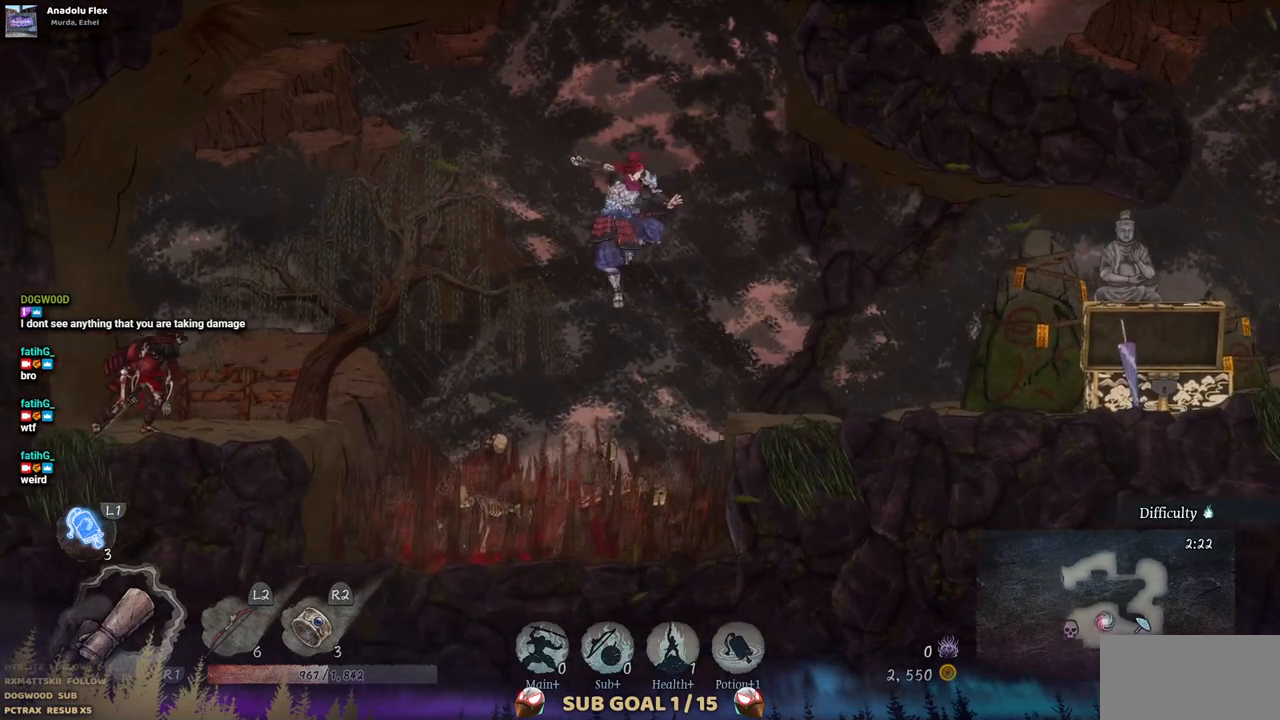
{"buttons": [], "left_stick": "center", "right_stick": "center", "events": [[217, "CROSS", "up"], [467, "DPAD_RIGHT", "up"]]}
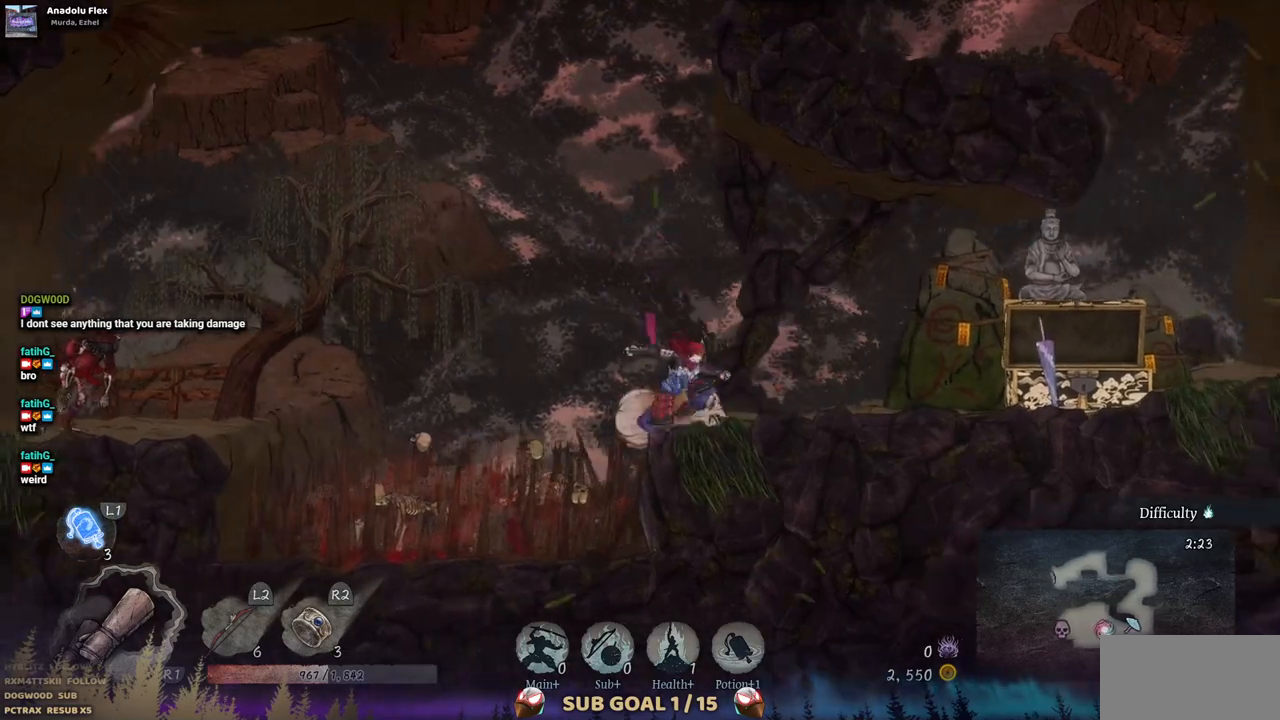
{"buttons": [], "left_stick": "center", "right_stick": "center", "events": []}
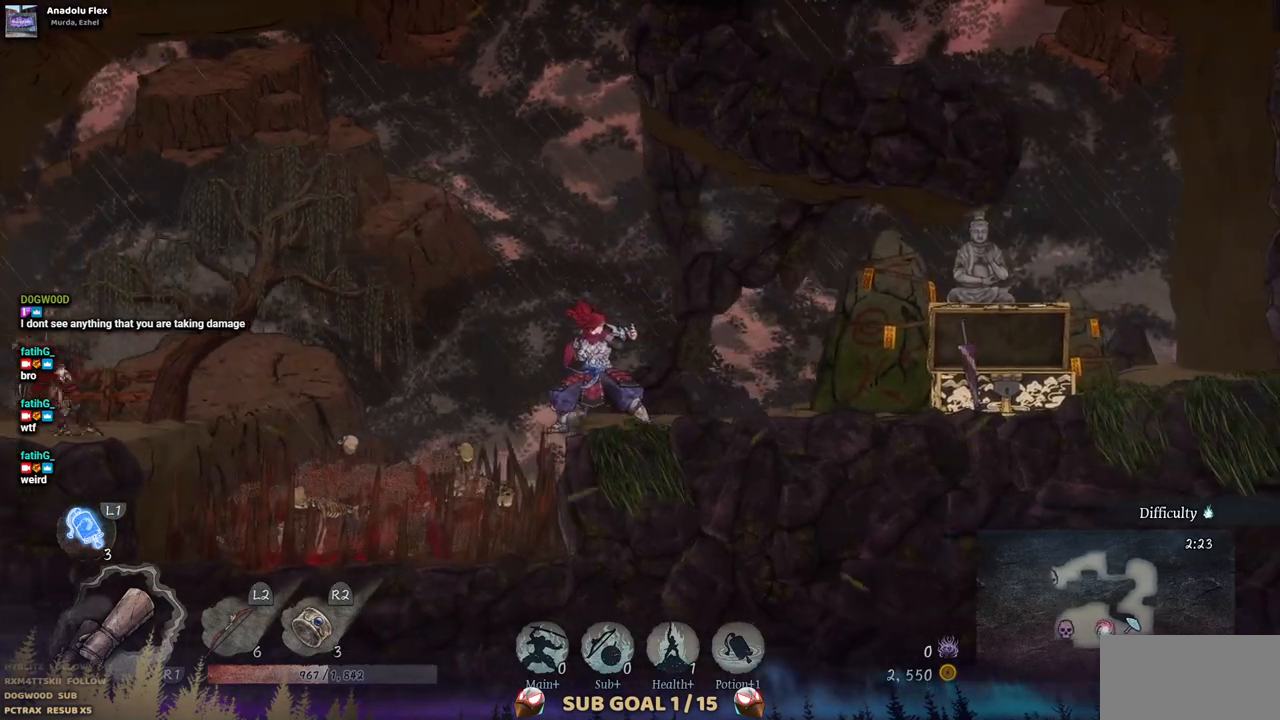
{"buttons": ["L2"], "left_stick": "center", "right_stick": "center", "events": [[67, "DPAD_RIGHT", "down"], [200, "DPAD_RIGHT", "up"], [300, "DPAD_LEFT", "down"], [400, "DPAD_LEFT", "up"], [500, "L2", "down"]]}
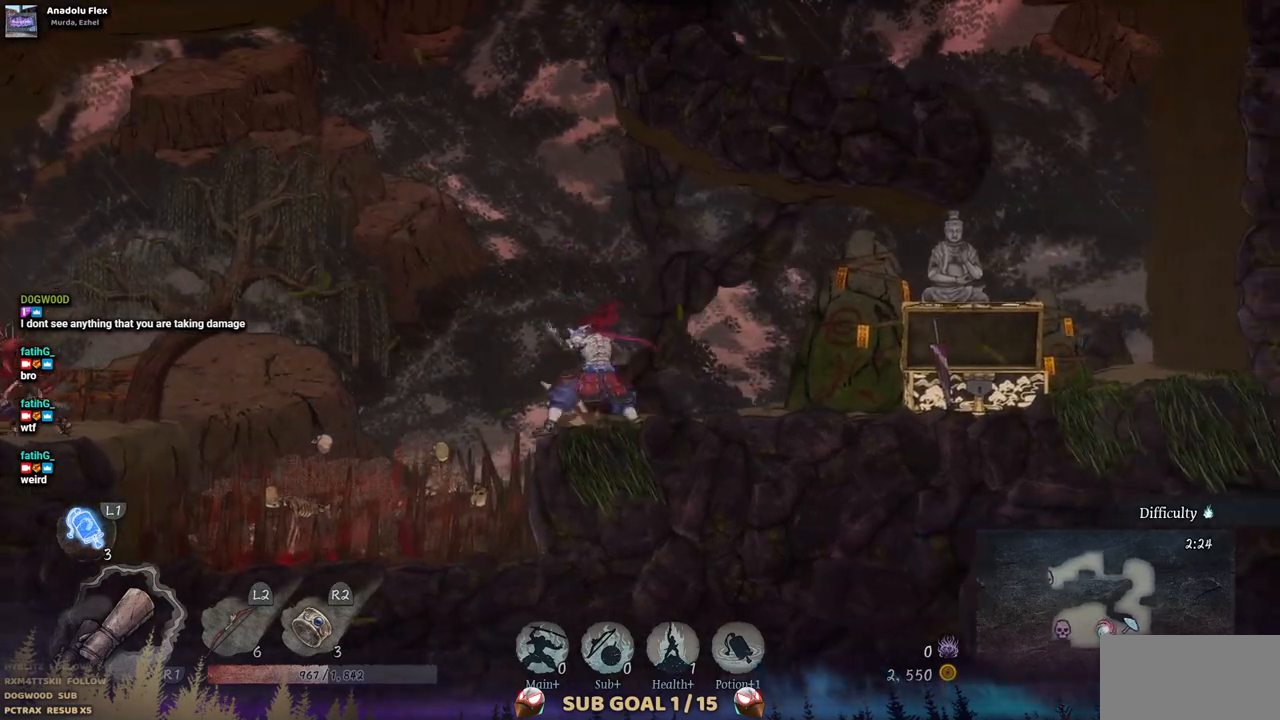
{"buttons": [], "left_stick": "center", "right_stick": "center", "events": [[150, "L2", "up"], [200, "L2", "down"], [333, "L2", "up"], [383, "L2", "down"], [500, "L2", "up"]]}
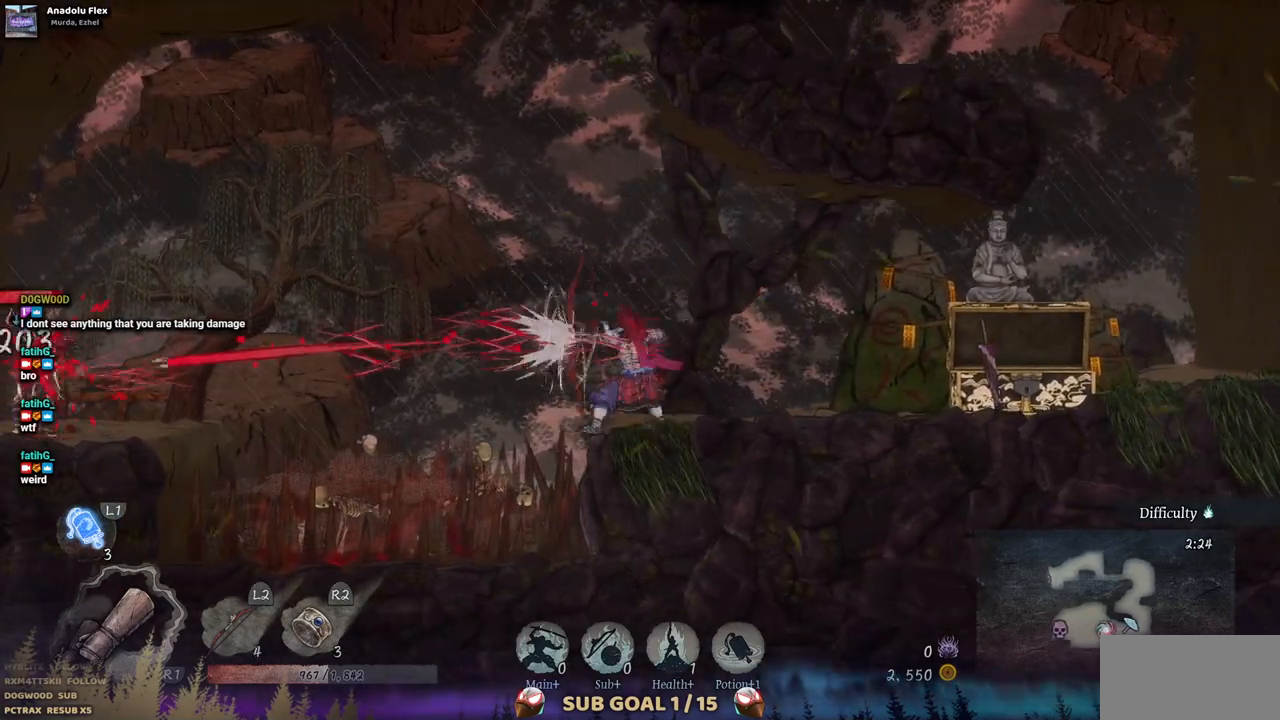
{"buttons": [], "left_stick": "center", "right_stick": "center", "events": [[67, "L2", "down"], [167, "L2", "up"]]}
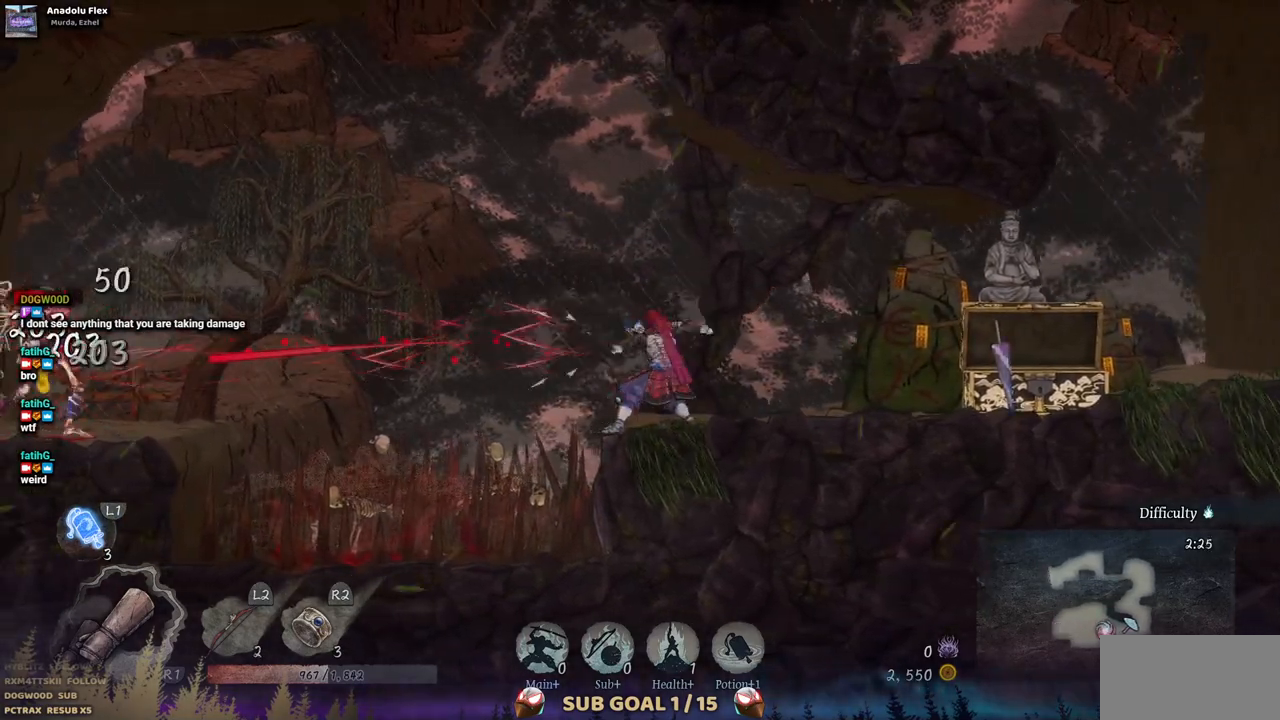
{"buttons": [], "left_stick": "center", "right_stick": "center", "events": []}
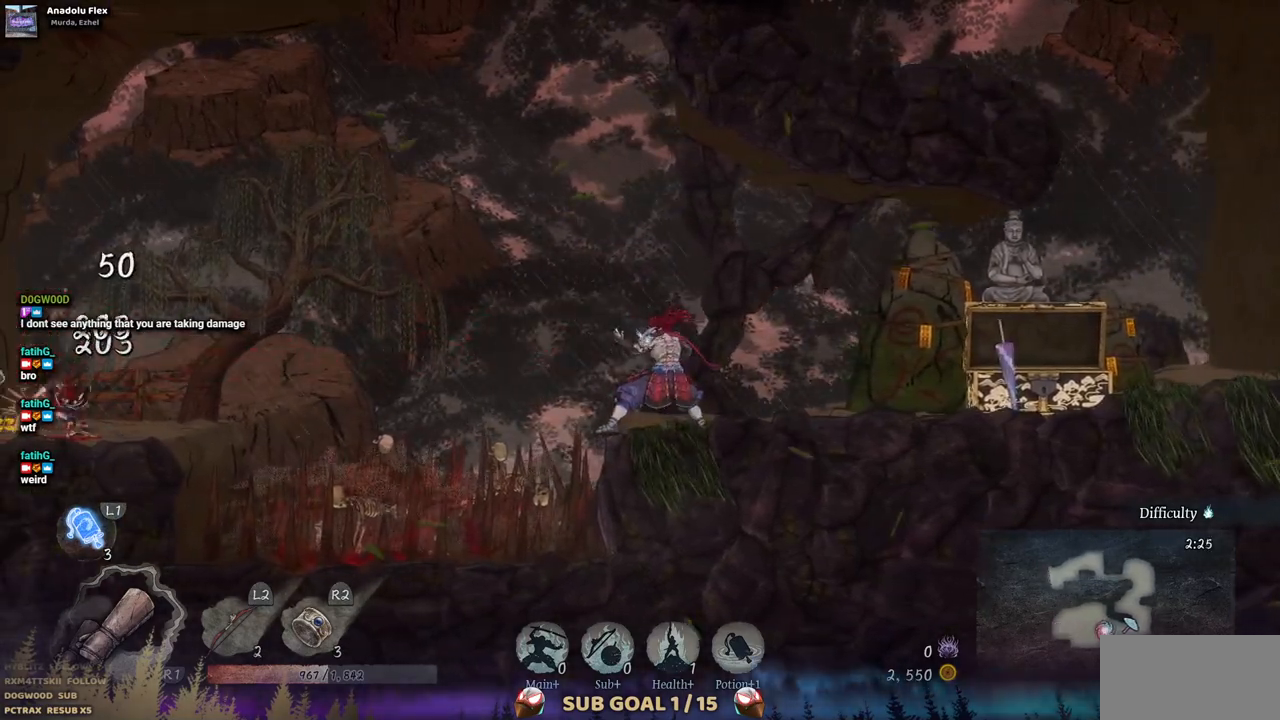
{"buttons": ["CROSS", "DPAD_LEFT"], "left_stick": "center", "right_stick": "center", "events": [[233, "DPAD_LEFT", "down"], [300, "CROSS", "down"]]}
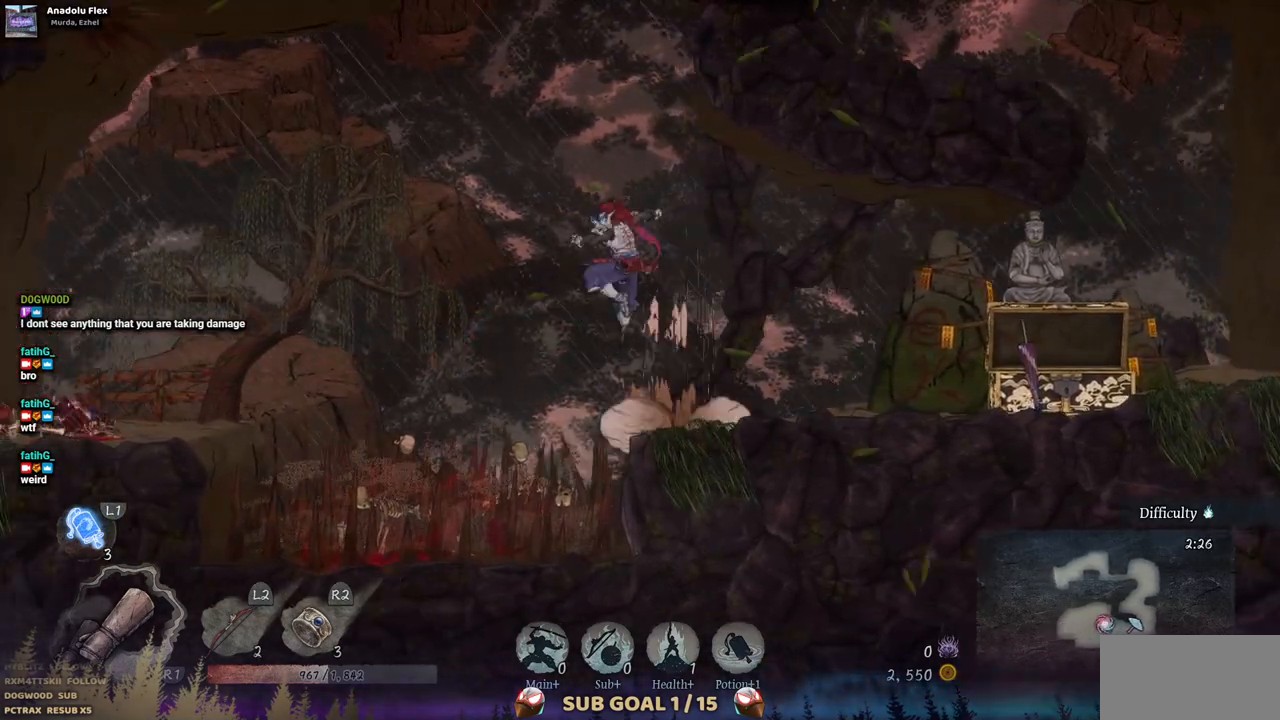
{"buttons": ["CROSS", "DPAD_LEFT"], "left_stick": "center", "right_stick": "center", "events": [[117, "CROSS", "up"], [383, "CROSS", "down"]]}
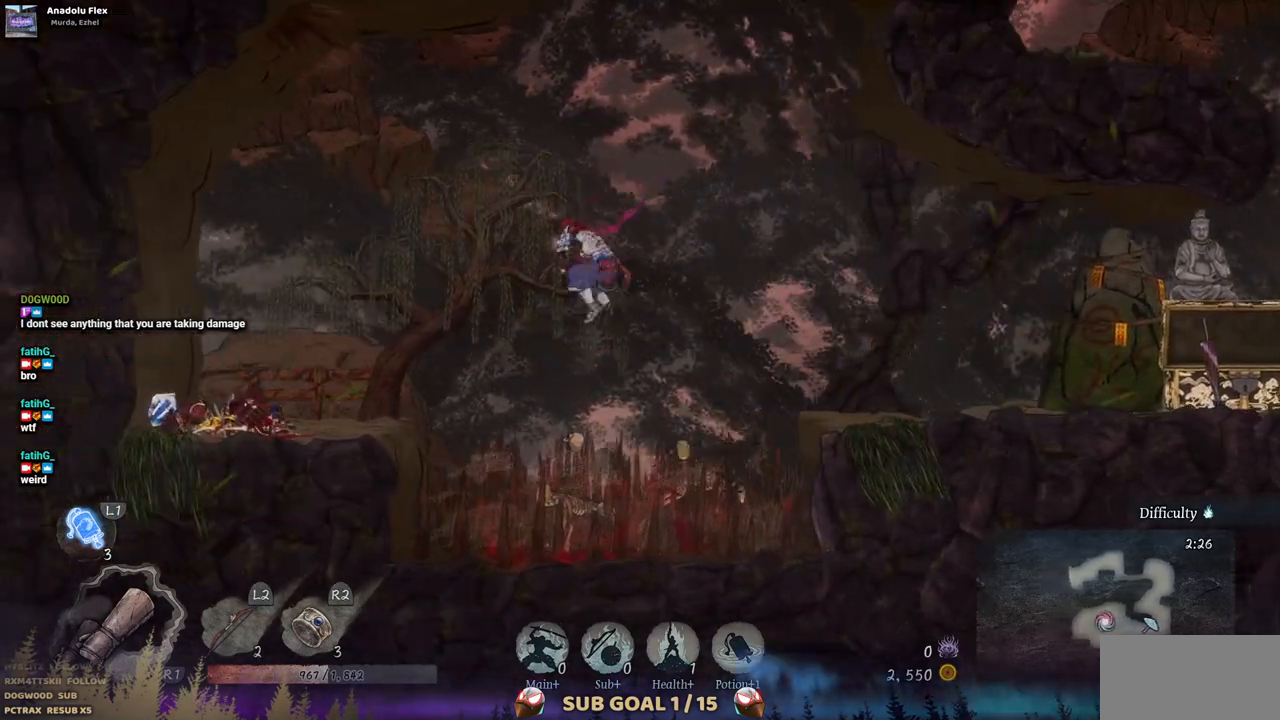
{"buttons": ["DPAD_LEFT"], "left_stick": "center", "right_stick": "center", "events": [[200, "CROSS", "up"]]}
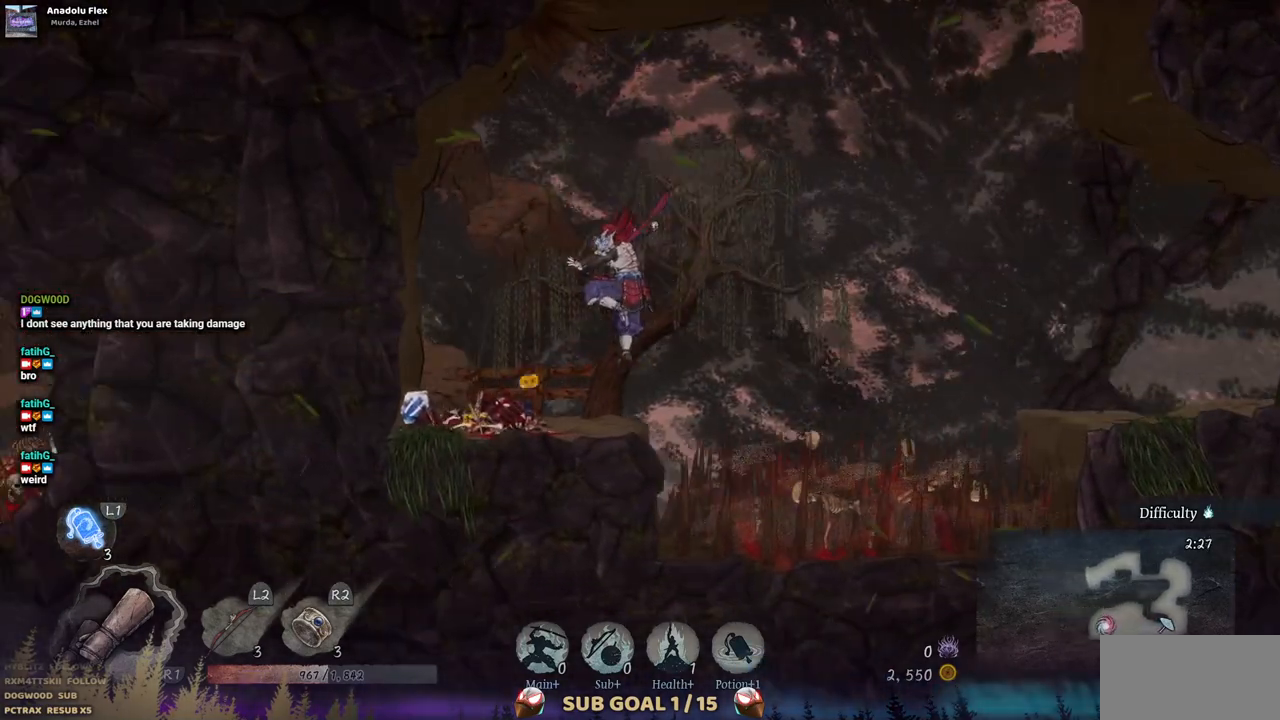
{"buttons": ["DPAD_LEFT"], "left_stick": "center", "right_stick": "center", "events": []}